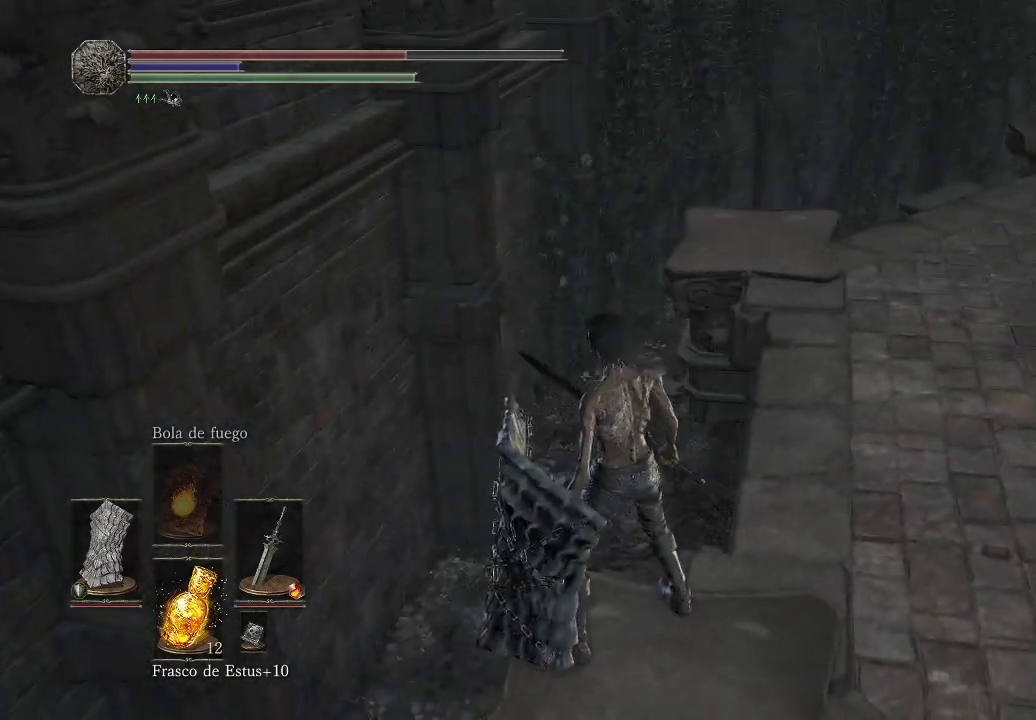
Gameplay with a controller (Xbox layout); each line is a JSON object with the inputs held at the frame after it. "events" lists button and stick changes between this image and that frame as [ms after this image, input, new state], when the widget could be followed in between. Not read: L3 R3.
{"buttons": [], "left_stick": "down-left", "right_stick": "down-left", "events": [[50, "right_stick", "center"], [267, "left_stick", "down-left"], [350, "right_stick", "left"], [400, "right_stick", "down-left"]]}
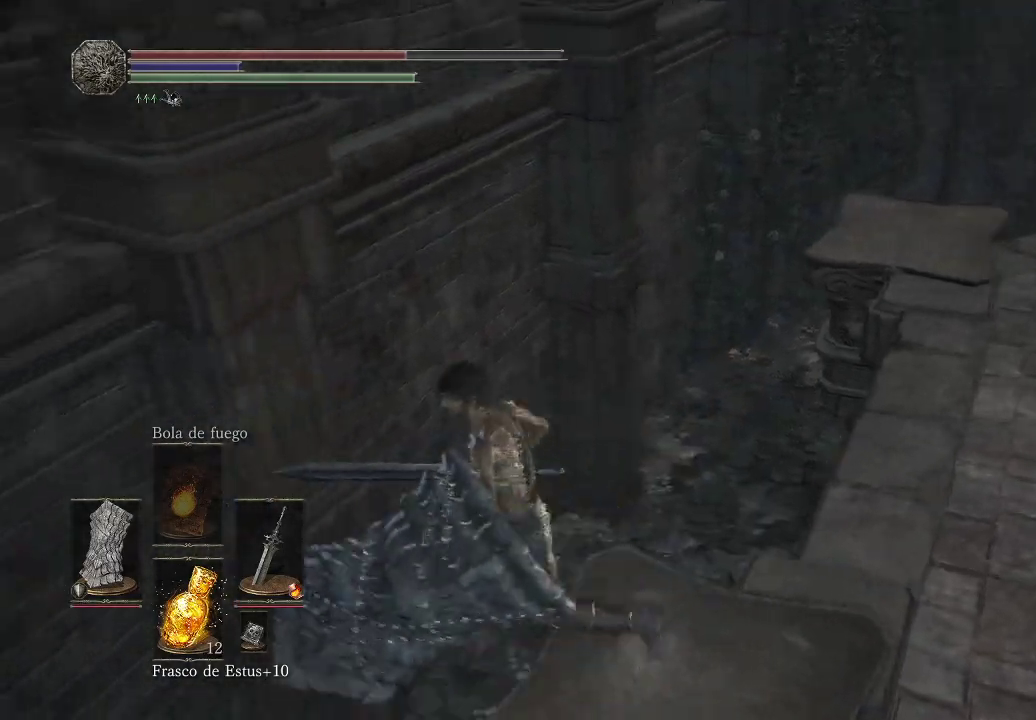
{"buttons": [], "left_stick": "left", "right_stick": "center", "events": [[383, "left_stick", "left"], [383, "right_stick", "center"]]}
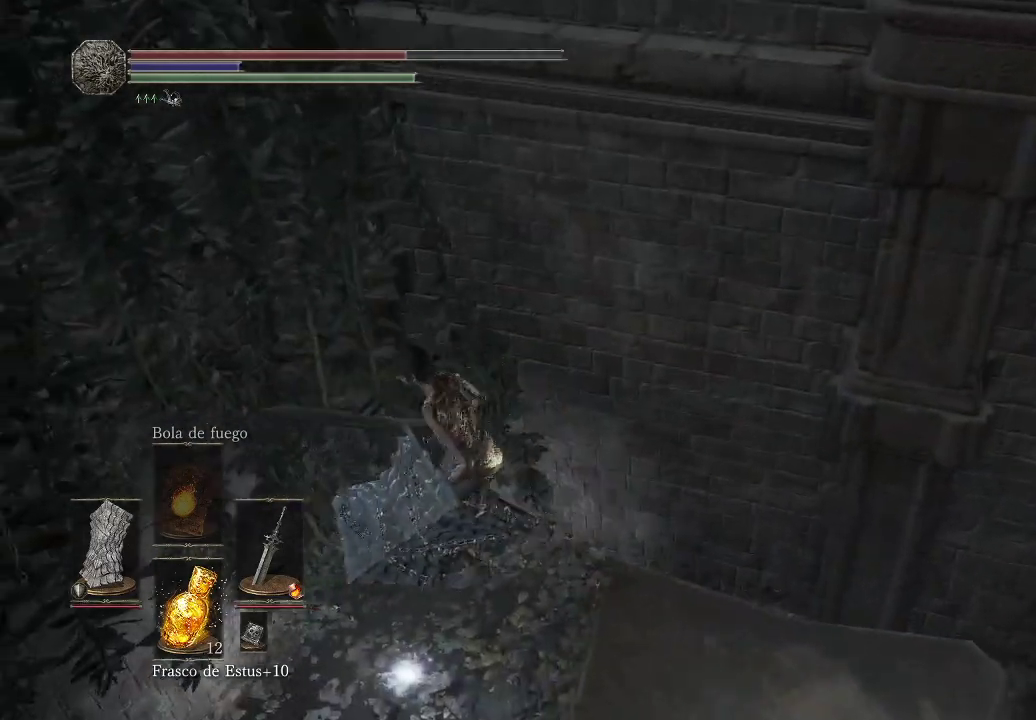
{"buttons": ["A"], "left_stick": "up-right", "right_stick": "center", "events": [[67, "left_stick", "center"], [350, "left_stick", "up-right"], [483, "A", "down"]]}
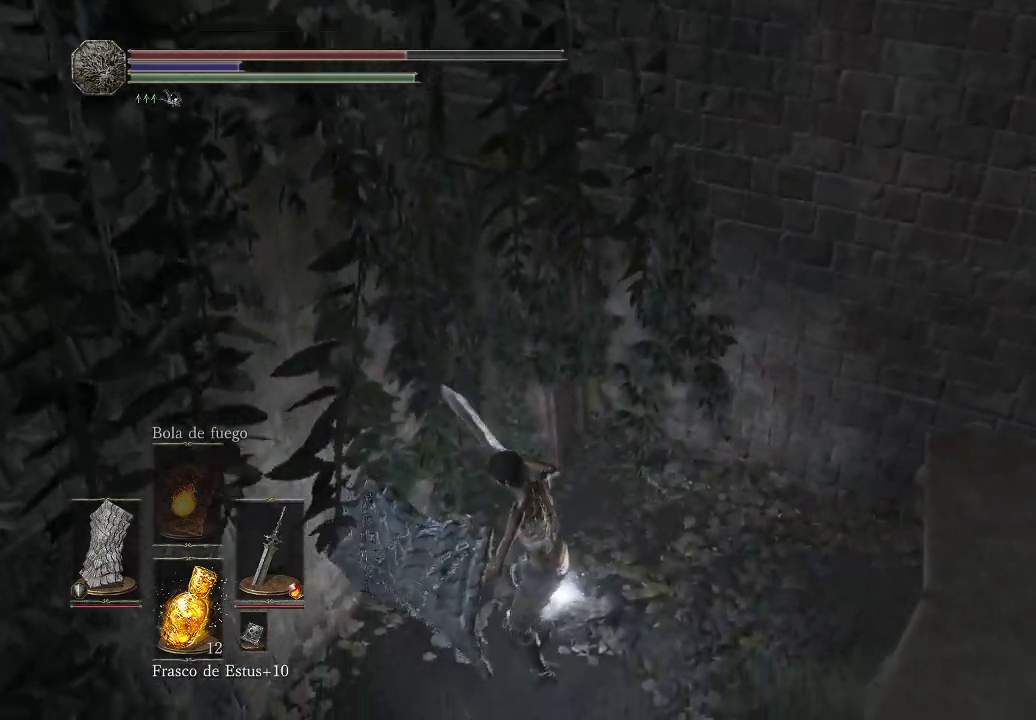
{"buttons": ["A"], "left_stick": "up-right", "right_stick": "center", "events": [[83, "A", "up"], [150, "A", "down"], [217, "A", "up"], [300, "A", "down"], [367, "A", "up"], [450, "A", "down"]]}
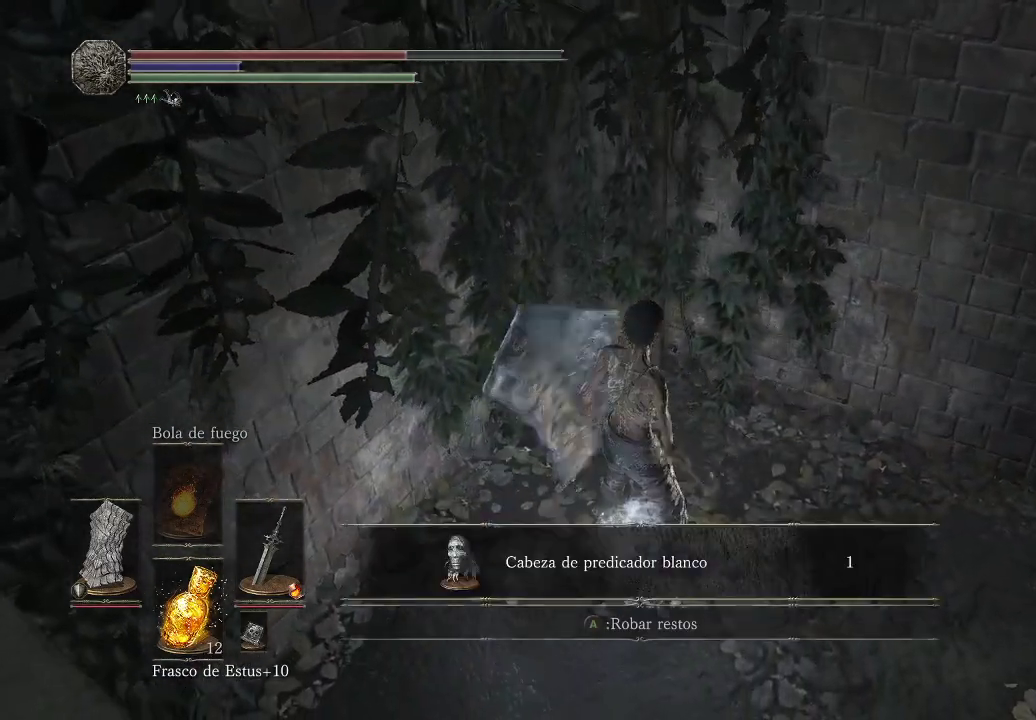
{"buttons": [], "left_stick": "center", "right_stick": "center", "events": [[33, "A", "up"], [117, "A", "down"], [167, "A", "up"], [233, "left_stick", "center"]]}
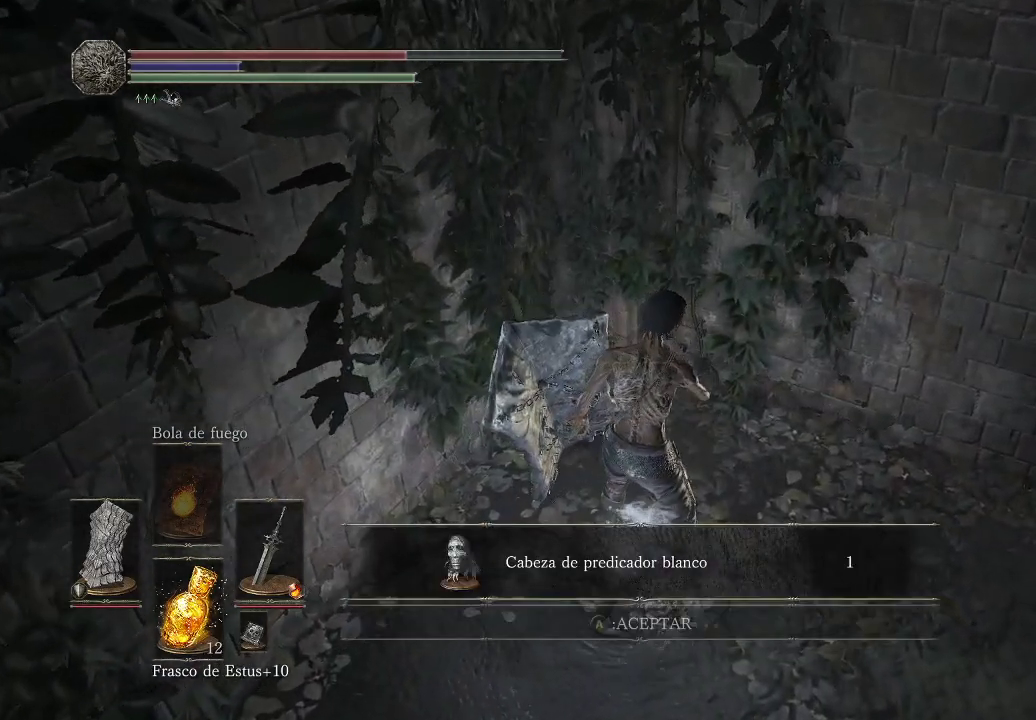
{"buttons": ["A"], "left_stick": "center", "right_stick": "center", "events": [[433, "A", "down"]]}
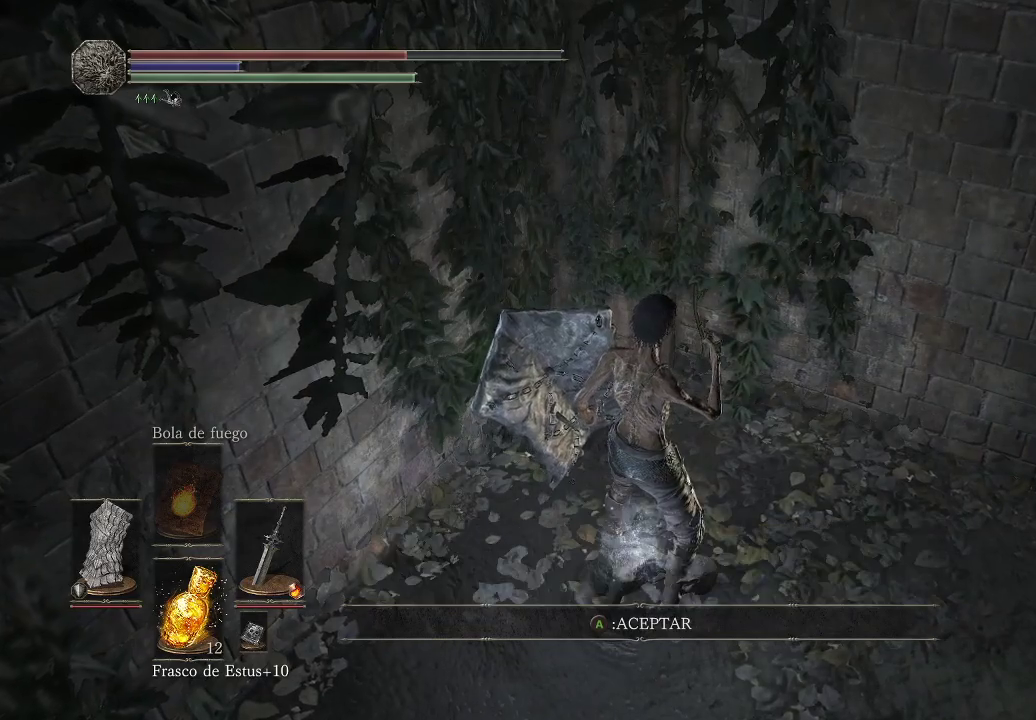
{"buttons": [], "left_stick": "up-right", "right_stick": "right", "events": [[17, "A", "up"], [267, "left_stick", "up-right"], [267, "right_stick", "right"]]}
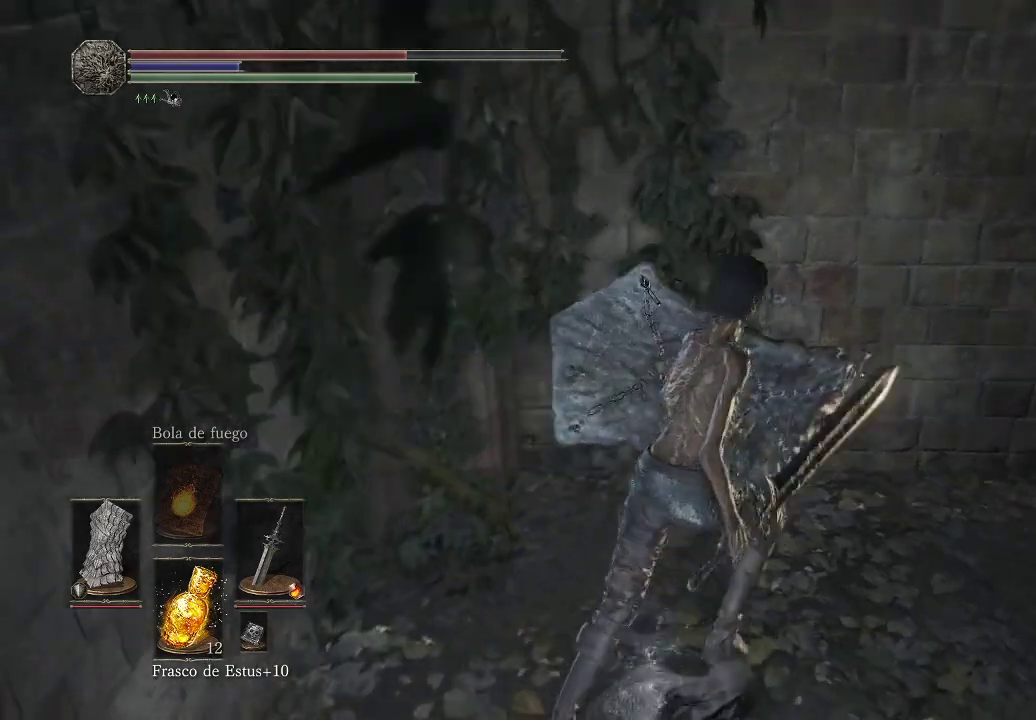
{"buttons": [], "left_stick": "center", "right_stick": "right", "events": [[433, "left_stick", "center"]]}
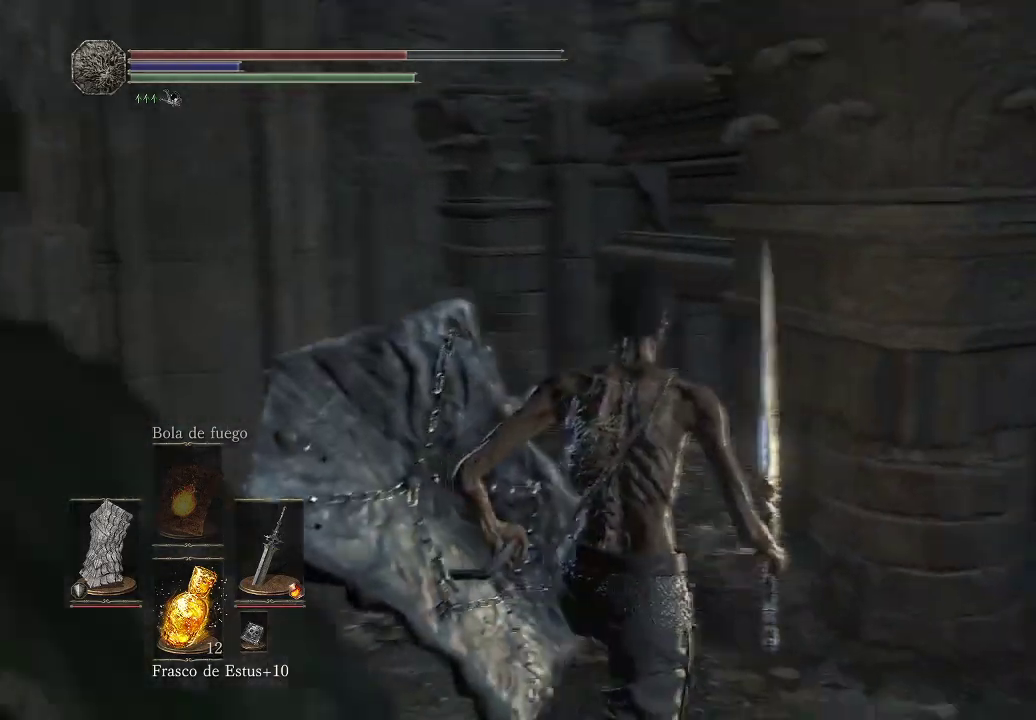
{"buttons": [], "left_stick": "center", "right_stick": "right", "events": [[133, "right_stick", "center"], [250, "right_stick", "right"]]}
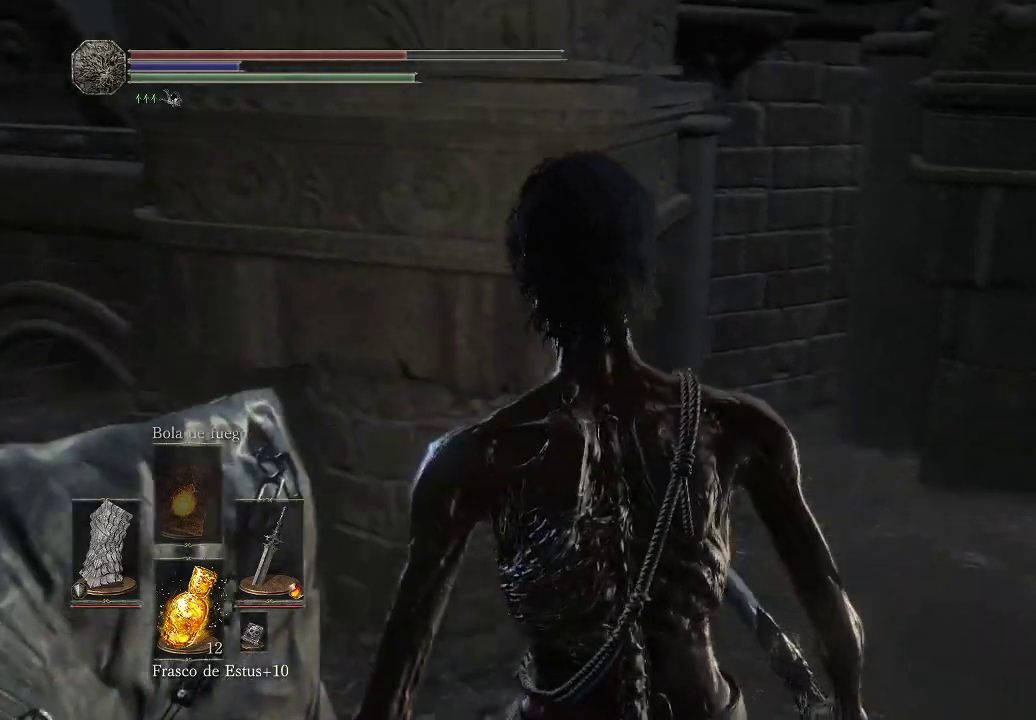
{"buttons": [], "left_stick": "center", "right_stick": "center", "events": [[33, "left_stick", "up"], [200, "right_stick", "center"], [350, "left_stick", "center"]]}
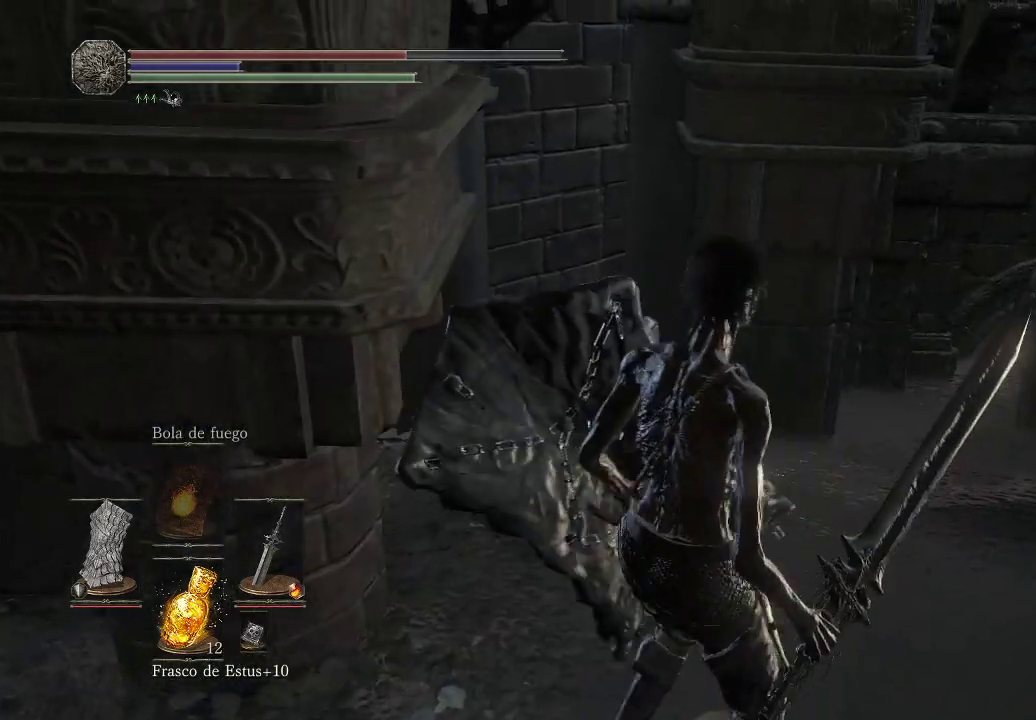
{"buttons": ["A"], "left_stick": "center", "right_stick": "center", "events": [[17, "START", "down"], [150, "START", "up"], [467, "A", "down"]]}
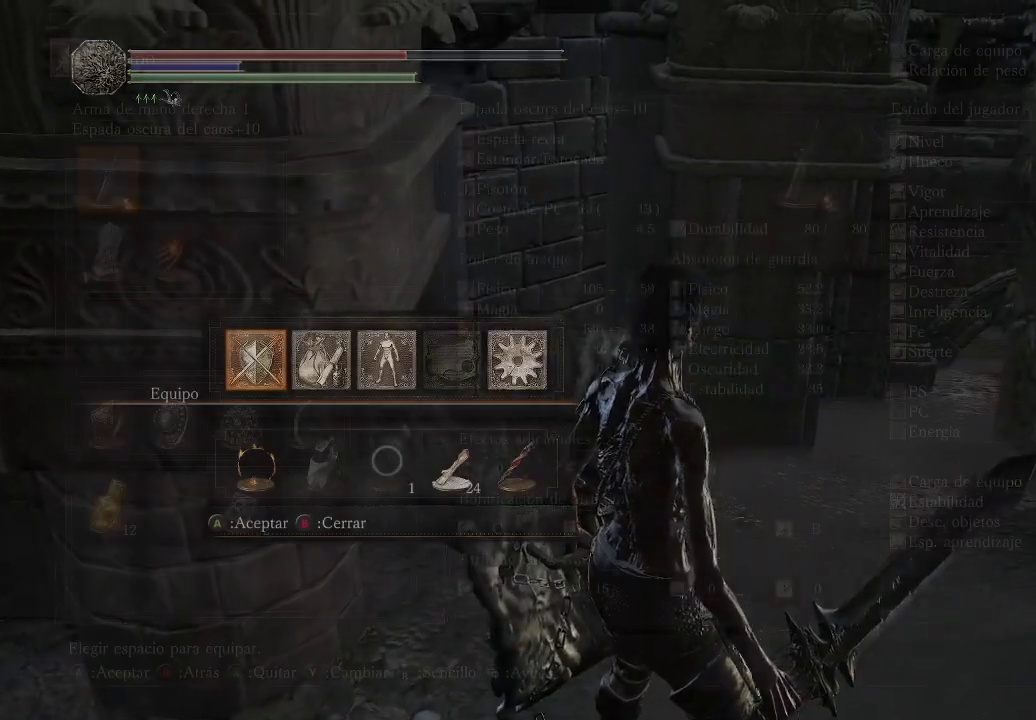
{"buttons": ["DPAD_DOWN"], "left_stick": "center", "right_stick": "center", "events": [[83, "A", "up"], [433, "DPAD_DOWN", "down"]]}
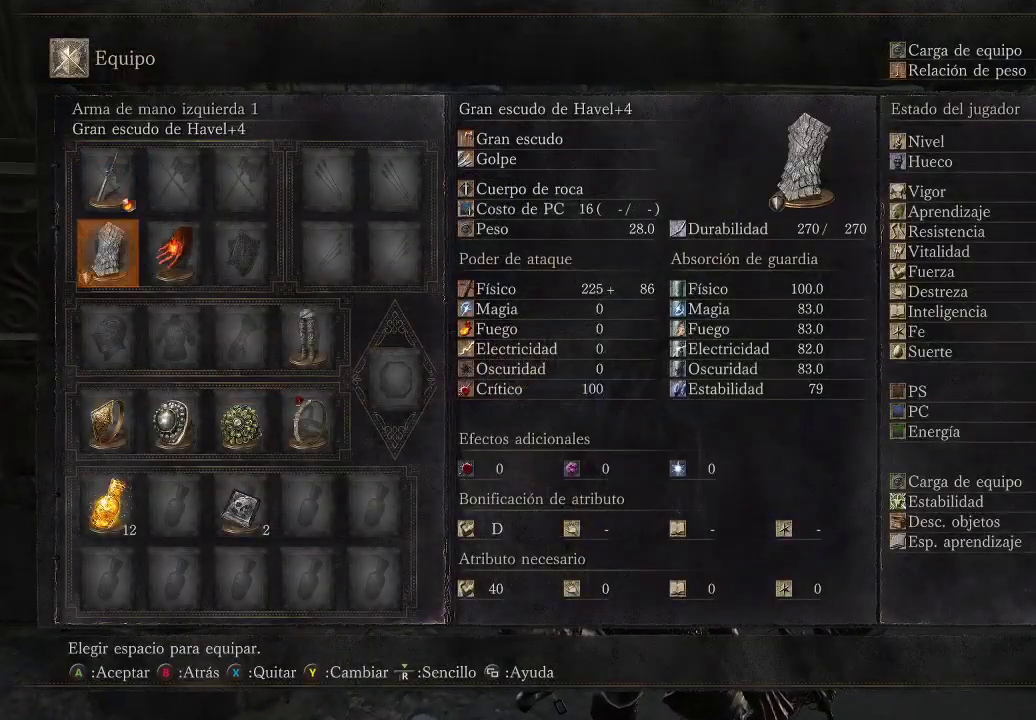
{"buttons": [], "left_stick": "center", "right_stick": "center", "events": [[33, "DPAD_DOWN", "up"], [100, "DPAD_DOWN", "down"], [200, "DPAD_DOWN", "up"], [300, "A", "down"], [433, "A", "up"]]}
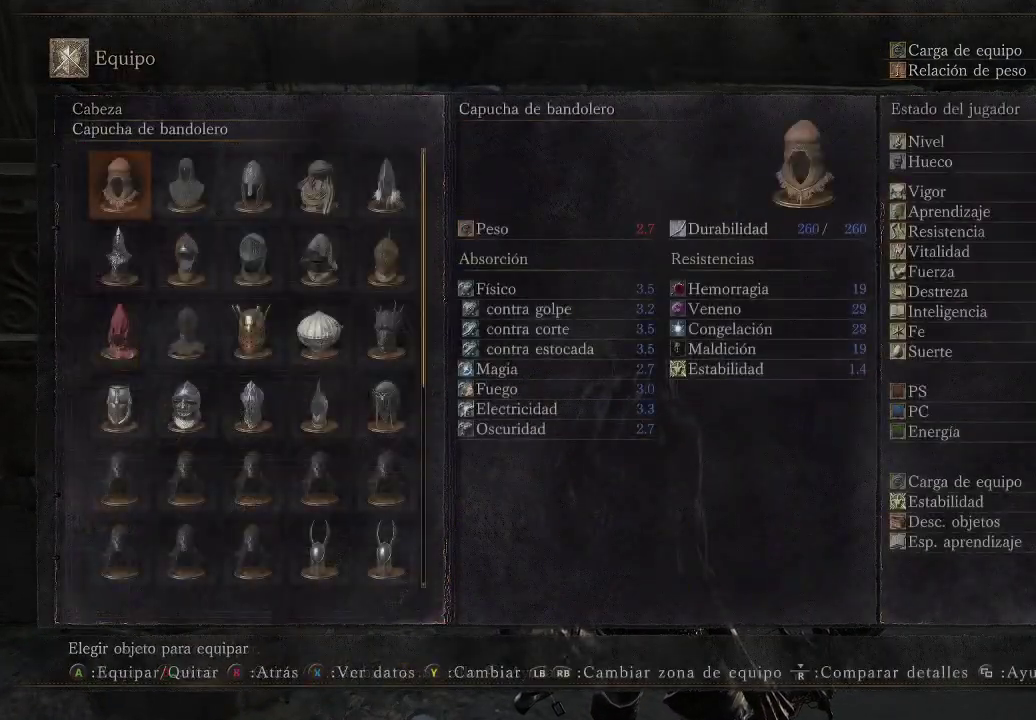
{"buttons": [], "left_stick": "center", "right_stick": "center", "events": []}
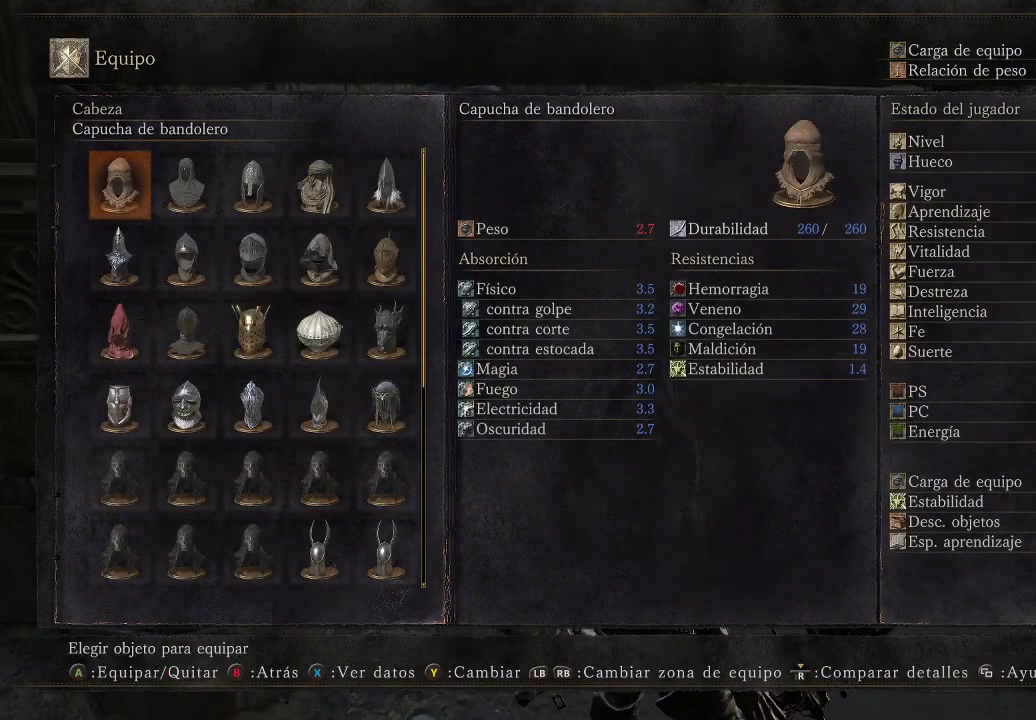
{"buttons": ["DPAD_RIGHT"], "left_stick": "center", "right_stick": "center", "events": [[267, "DPAD_RIGHT", "down"], [367, "DPAD_RIGHT", "up"], [483, "DPAD_RIGHT", "down"]]}
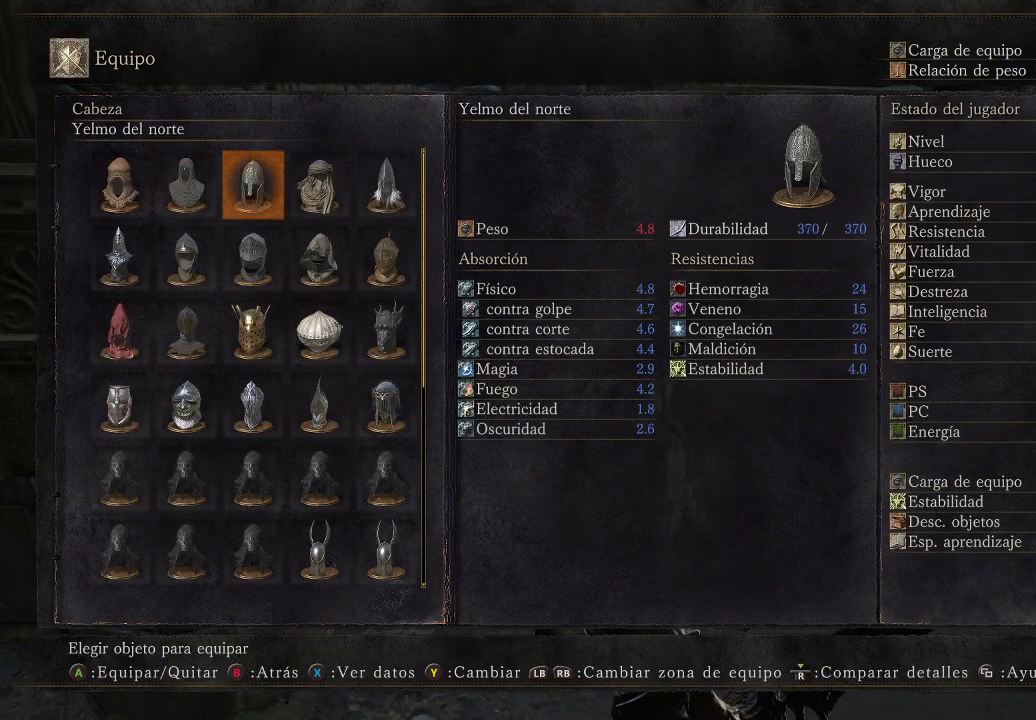
{"buttons": [], "left_stick": "center", "right_stick": "center", "events": [[83, "DPAD_RIGHT", "up"], [350, "DPAD_DOWN", "down"], [450, "DPAD_DOWN", "up"]]}
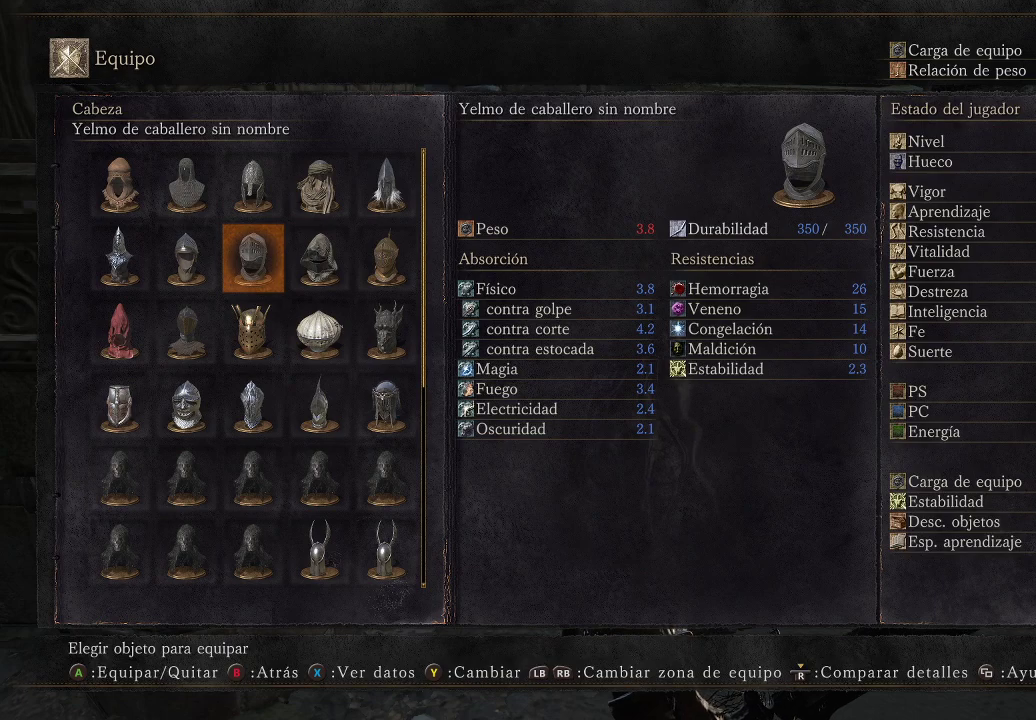
{"buttons": [], "left_stick": "center", "right_stick": "center", "events": [[50, "DPAD_DOWN", "down"], [167, "DPAD_DOWN", "up"], [233, "DPAD_DOWN", "down"], [350, "DPAD_DOWN", "up"]]}
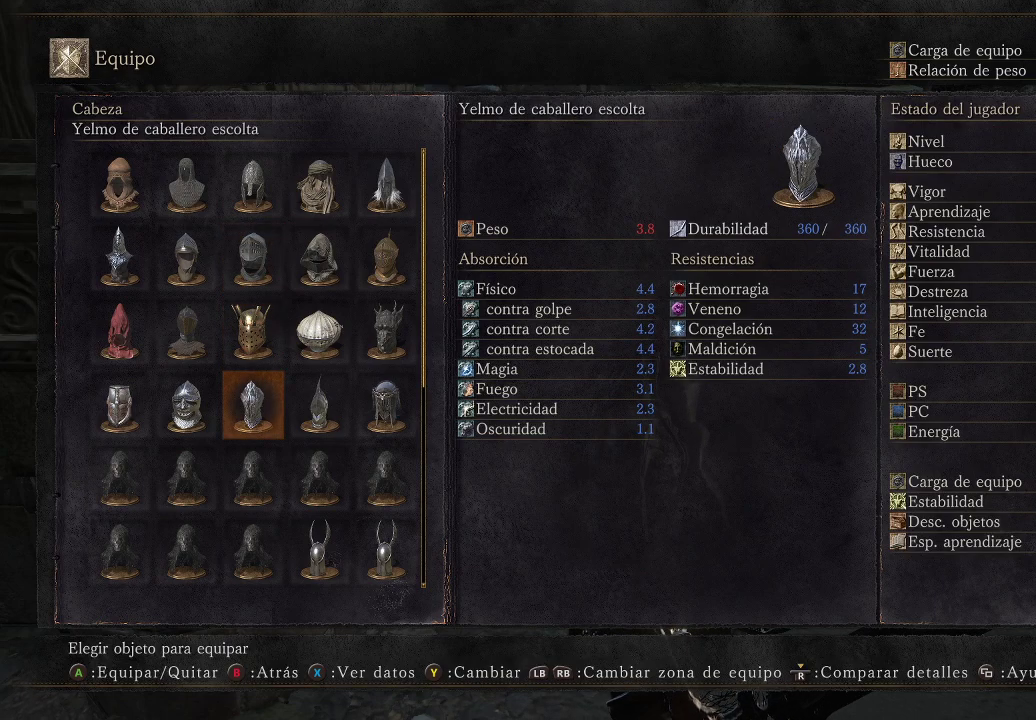
{"buttons": [], "left_stick": "center", "right_stick": "center", "events": [[83, "DPAD_DOWN", "down"], [200, "DPAD_DOWN", "up"], [317, "DPAD_DOWN", "down"], [417, "DPAD_DOWN", "up"]]}
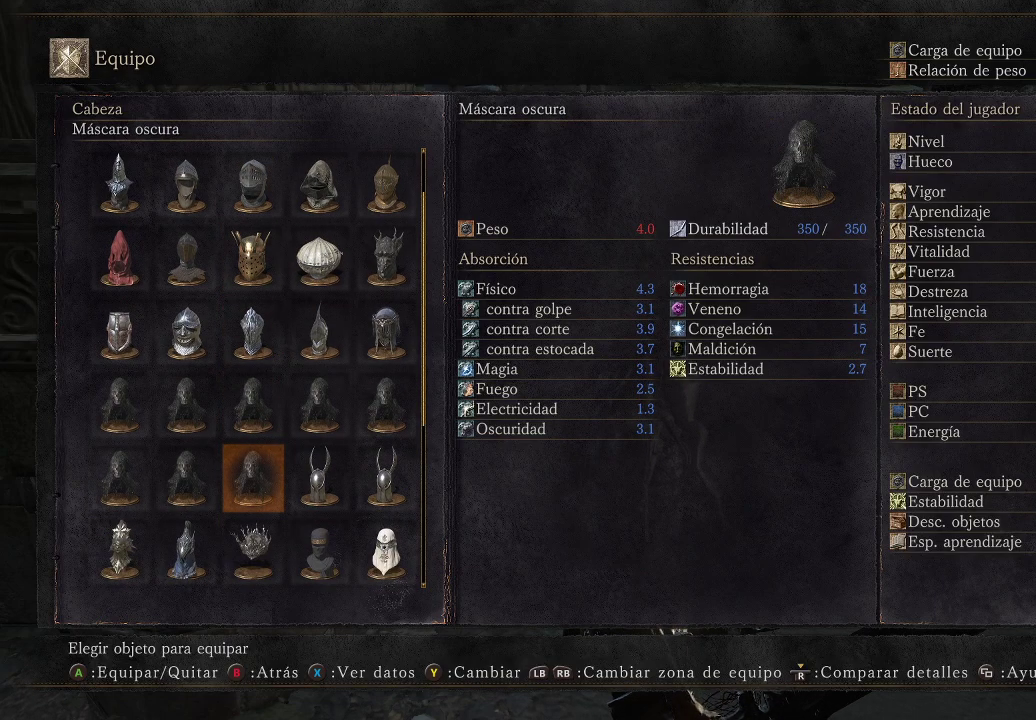
{"buttons": [], "left_stick": "center", "right_stick": "center", "events": [[33, "DPAD_DOWN", "down"], [133, "DPAD_DOWN", "up"]]}
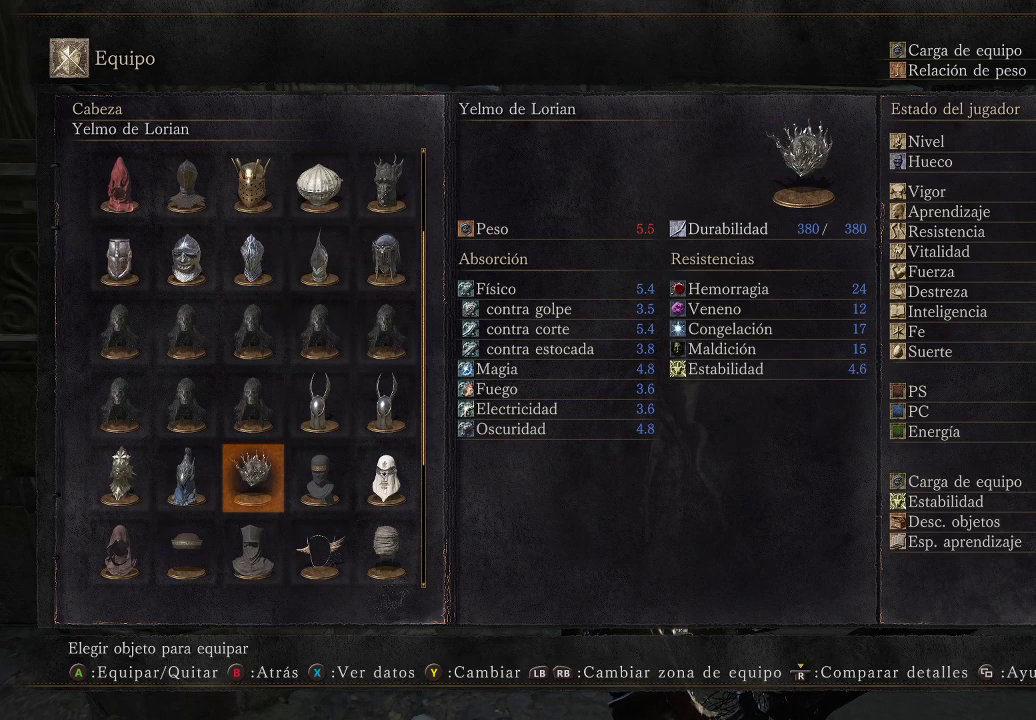
{"buttons": ["DPAD_DOWN"], "left_stick": "center", "right_stick": "center", "events": [[217, "DPAD_DOWN", "down"], [333, "DPAD_DOWN", "up"], [467, "DPAD_DOWN", "down"]]}
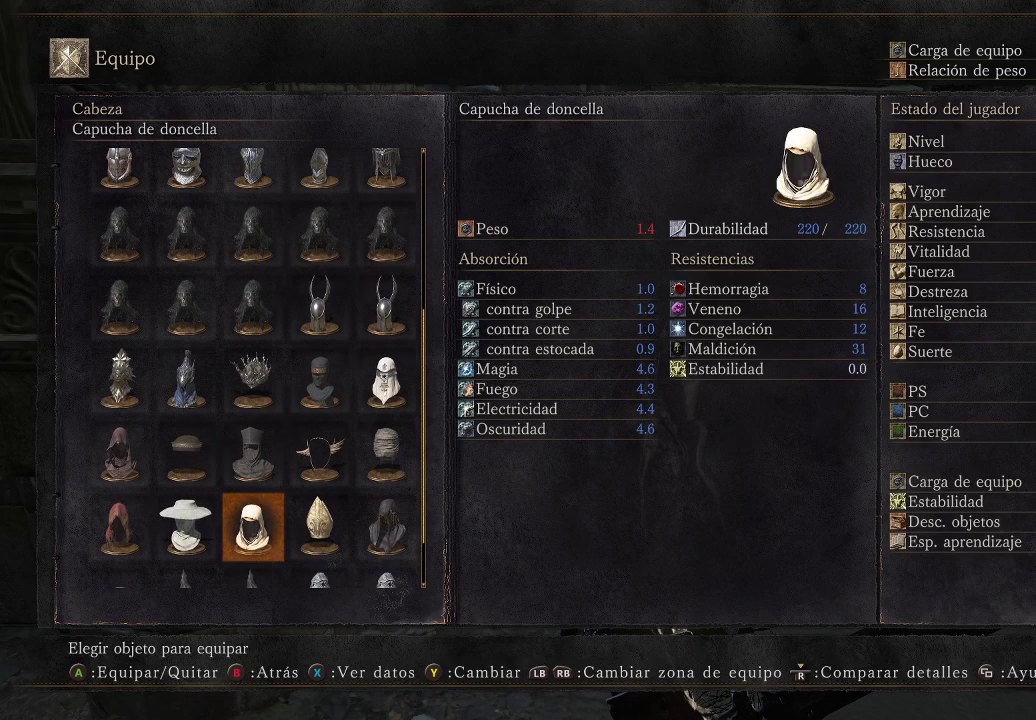
{"buttons": ["DPAD_DOWN"], "left_stick": "center", "right_stick": "center", "events": [[83, "DPAD_DOWN", "up"], [167, "DPAD_DOWN", "down"], [283, "DPAD_DOWN", "up"], [400, "DPAD_DOWN", "down"]]}
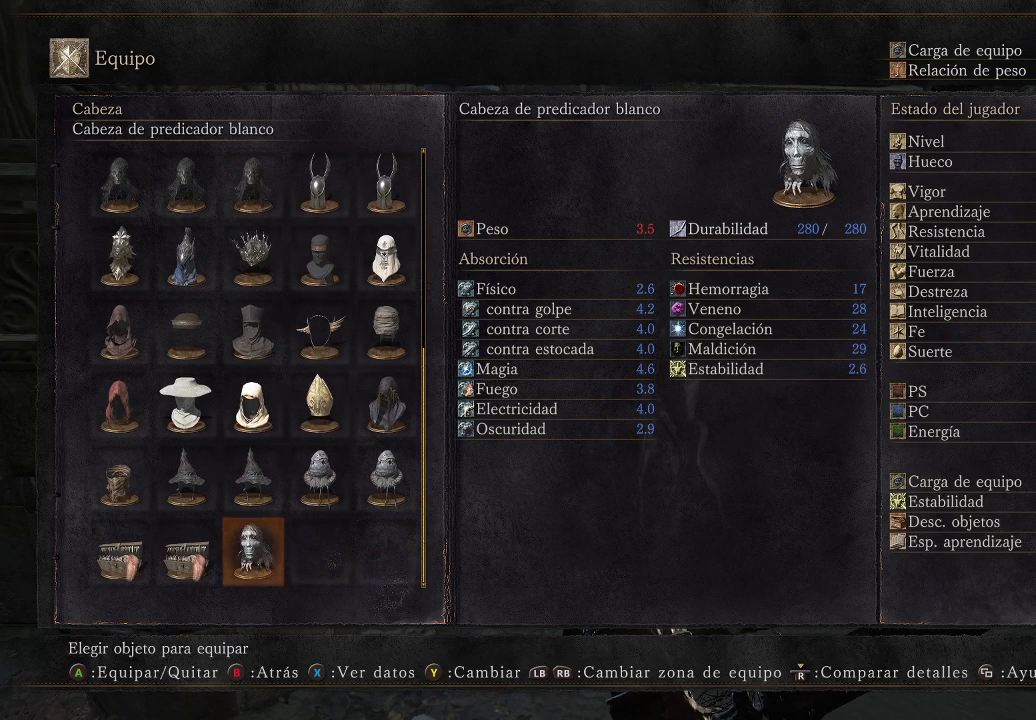
{"buttons": [], "left_stick": "center", "right_stick": "center", "events": [[17, "DPAD_DOWN", "up"]]}